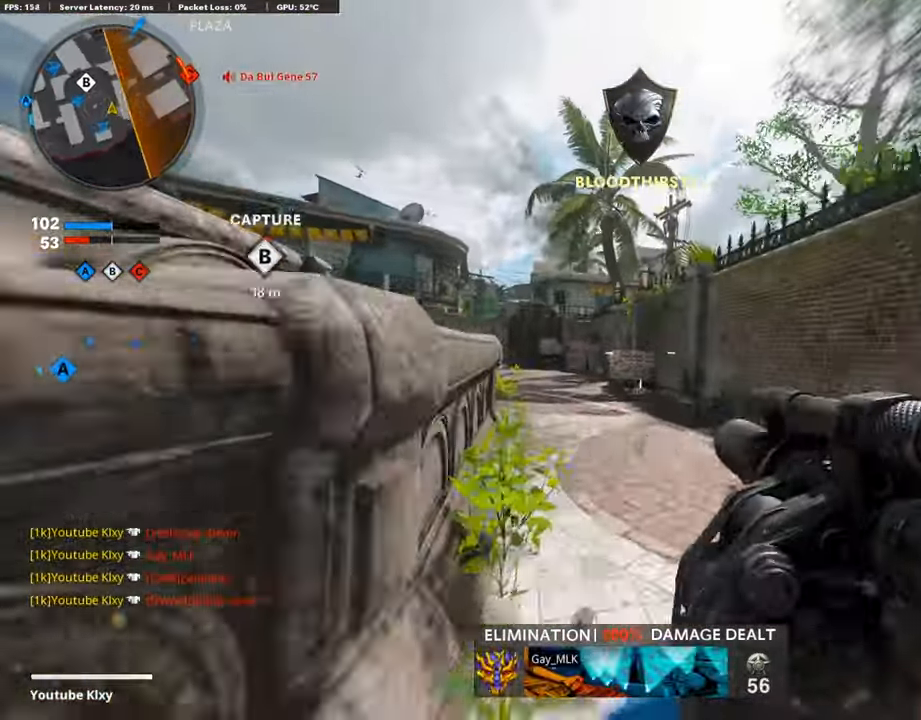
Gameplay with a controller (PlayStation layout); each line is a JSON object with the inputs held at the frame after it. "events" lists button and stick changes between this image and that frame as [ms after this image, input, new state], when the widget could be followed in between.
{"buttons": [], "left_stick": "up", "right_stick": "center", "events": [[17, "left_stick", "up"], [34, "CROSS", "down"], [117, "CROSS", "up"], [117, "L1", "down"], [302, "right_stick", "down"], [318, "R1", "down"], [385, "L1", "up"], [436, "right_stick", "center"], [452, "R1", "up"]]}
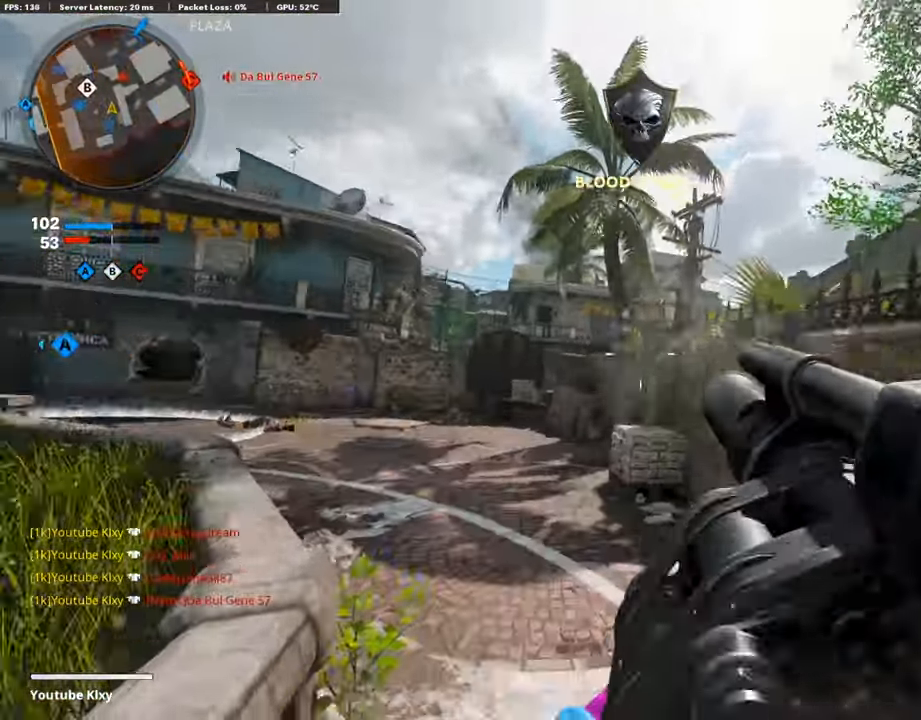
{"buttons": ["L3"], "left_stick": "up-left", "right_stick": "center", "events": [[50, "L3", "down"], [200, "L3", "up"], [334, "L3", "down"], [502, "left_stick", "up-left"]]}
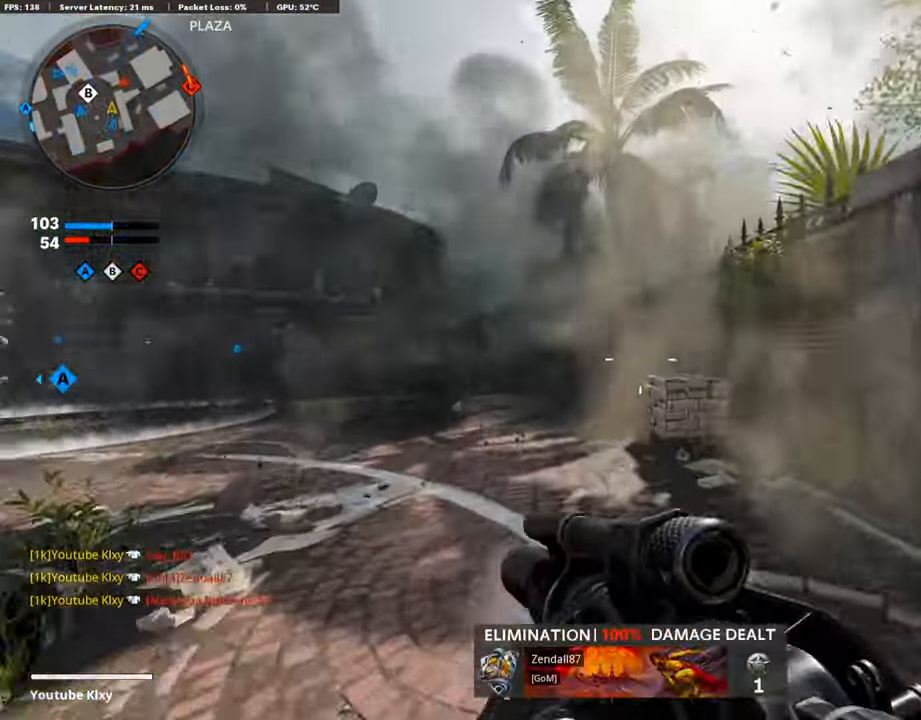
{"buttons": ["L3"], "left_stick": "up-left", "right_stick": "right", "events": [[100, "right_stick", "down-left"], [184, "right_stick", "center"], [369, "R3", "down"], [452, "right_stick", "right"], [503, "R3", "up"]]}
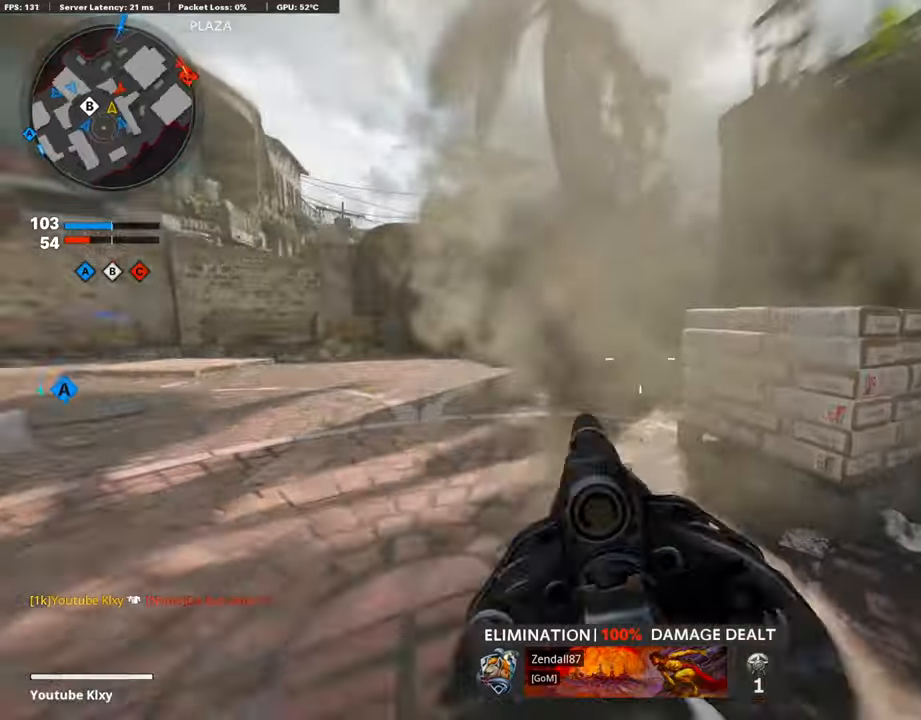
{"buttons": ["L1"], "left_stick": "left", "right_stick": "down-right", "events": [[83, "CROSS", "down"], [83, "L3", "up"], [100, "right_stick", "center"], [150, "CROSS", "up"], [150, "L1", "down"], [251, "left_stick", "left"], [318, "right_stick", "down"], [402, "right_stick", "down-right"]]}
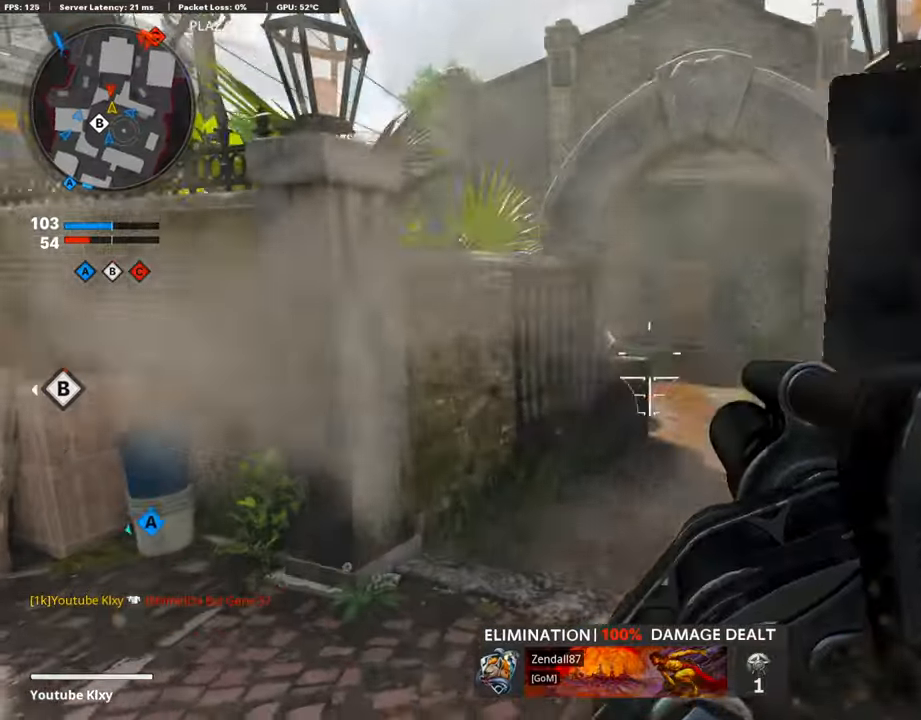
{"buttons": ["R1"], "left_stick": "right", "right_stick": "center", "events": [[34, "R1", "down"], [50, "L1", "up"], [50, "left_stick", "right"], [134, "right_stick", "center"], [151, "R1", "up"], [469, "R1", "down"]]}
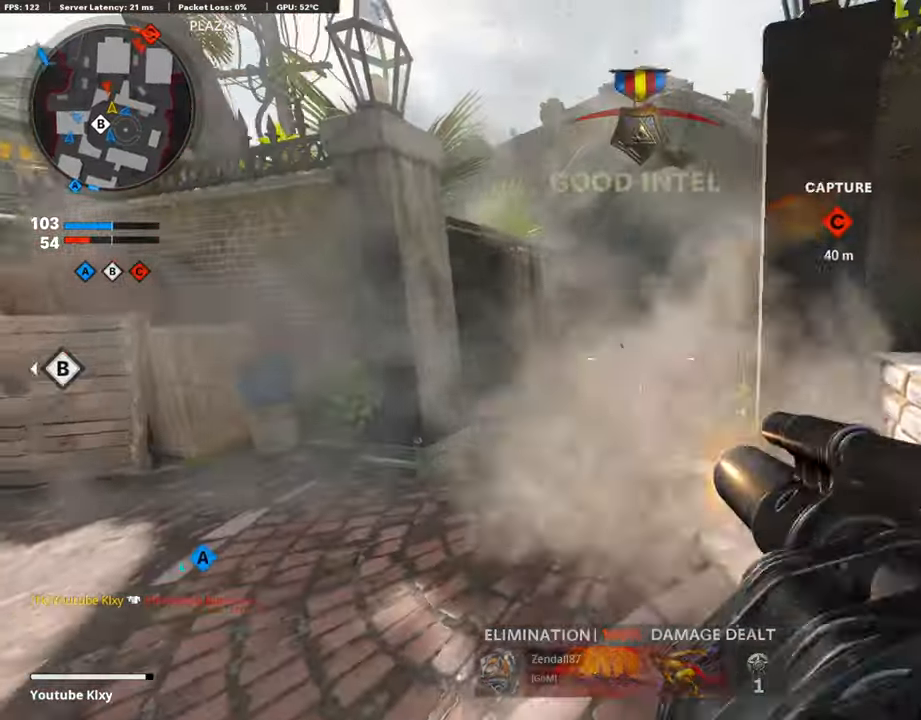
{"buttons": [], "left_stick": "left", "right_stick": "center", "events": [[51, "L2", "down"], [67, "R1", "up"], [67, "left_stick", "up-right"], [168, "L2", "up"], [252, "L3", "down"], [319, "left_stick", "up-left"], [335, "L3", "up"], [369, "left_stick", "left"]]}
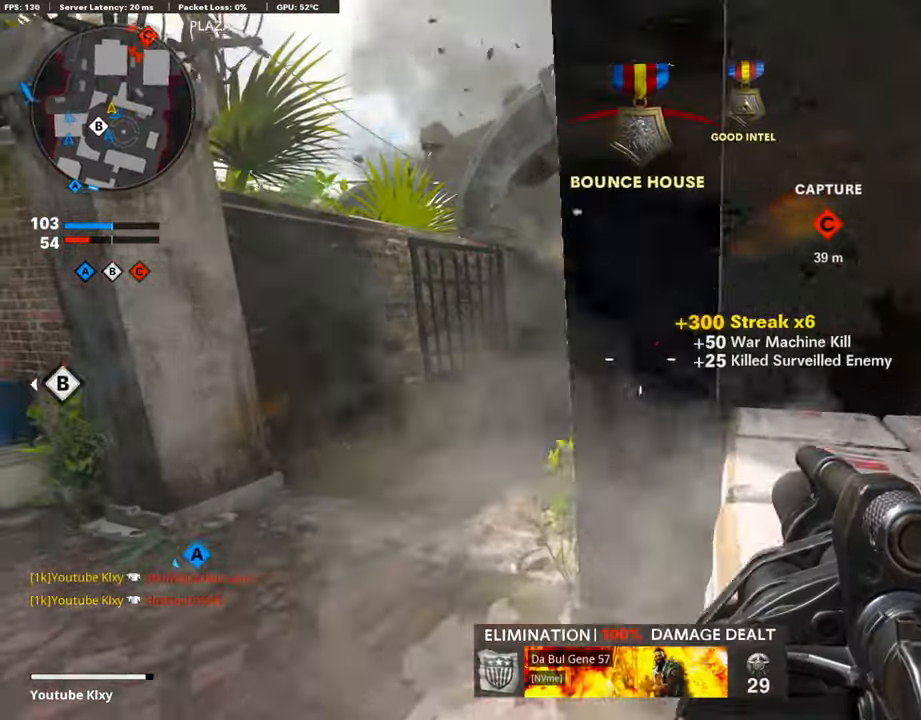
{"buttons": [], "left_stick": "up", "right_stick": "center", "events": [[17, "left_stick", "up-left"], [67, "L3", "down"], [201, "left_stick", "up"], [218, "right_stick", "right"], [251, "L3", "up"], [486, "right_stick", "center"]]}
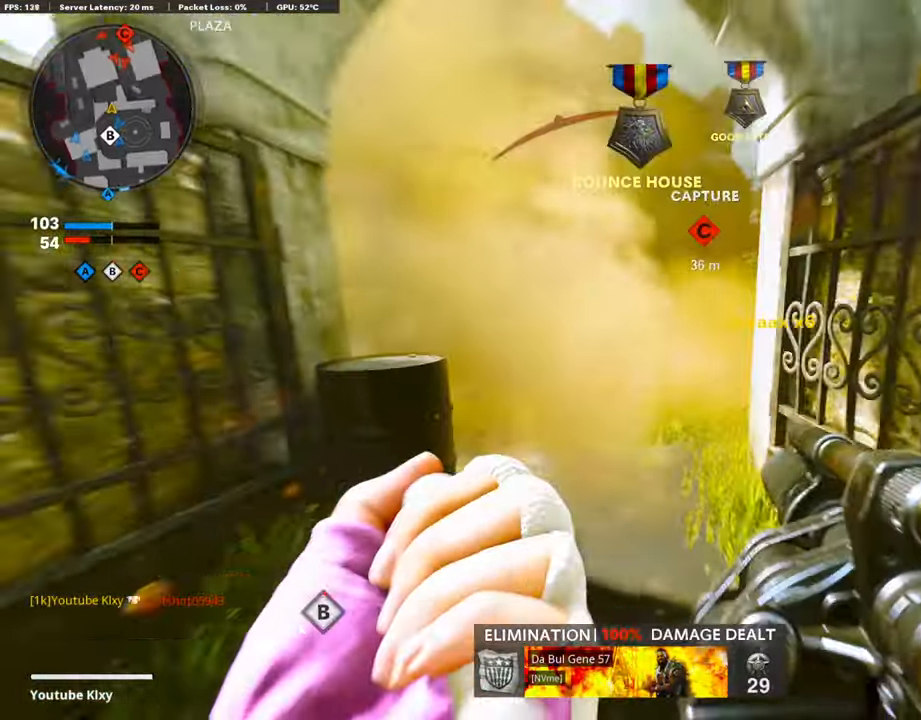
{"buttons": [], "left_stick": "center", "right_stick": "right", "events": [[252, "left_stick", "center"], [369, "left_stick", "down-right"], [369, "right_stick", "right"], [436, "left_stick", "center"]]}
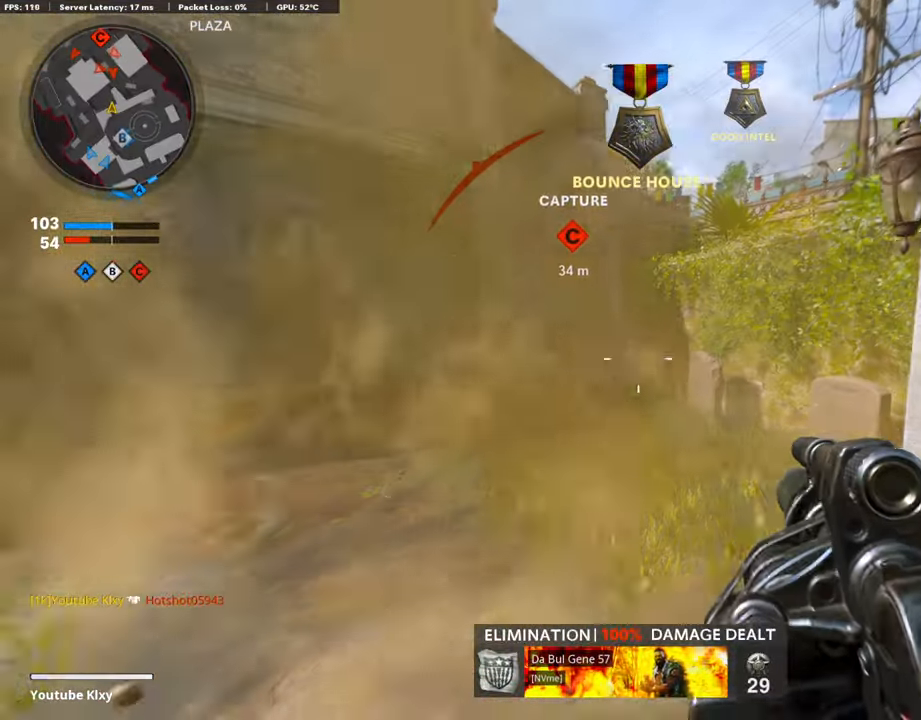
{"buttons": [], "left_stick": "center", "right_stick": "up", "events": [[16, "right_stick", "center"], [83, "left_stick", "left"], [201, "left_stick", "center"], [385, "right_stick", "up"]]}
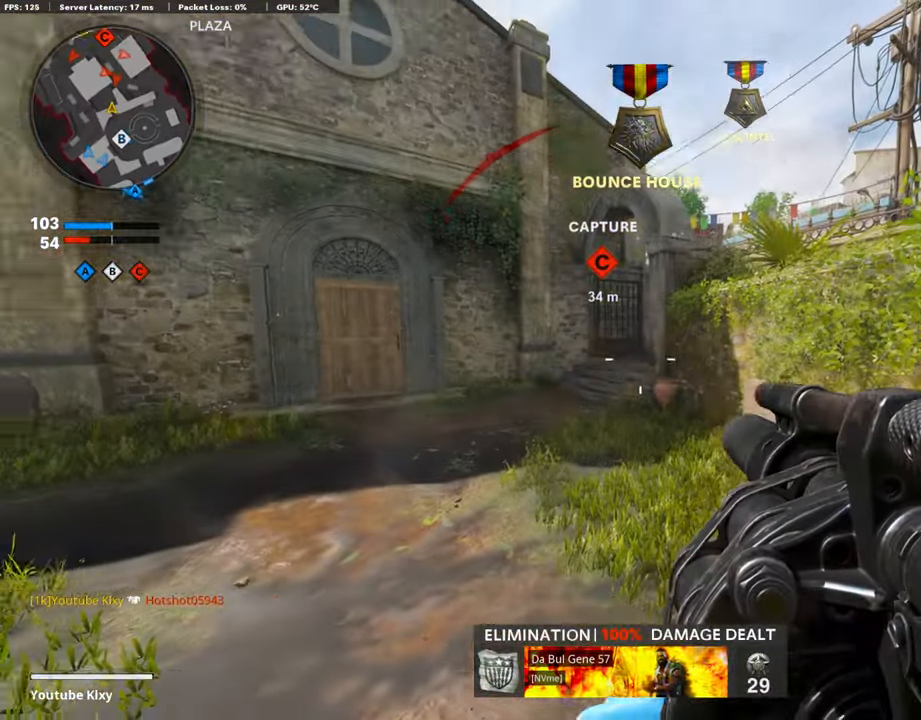
{"buttons": [], "left_stick": "center", "right_stick": "center", "events": [[168, "R1", "down"], [201, "right_stick", "center"], [251, "R1", "up"], [318, "left_stick", "down-right"], [402, "left_stick", "center"]]}
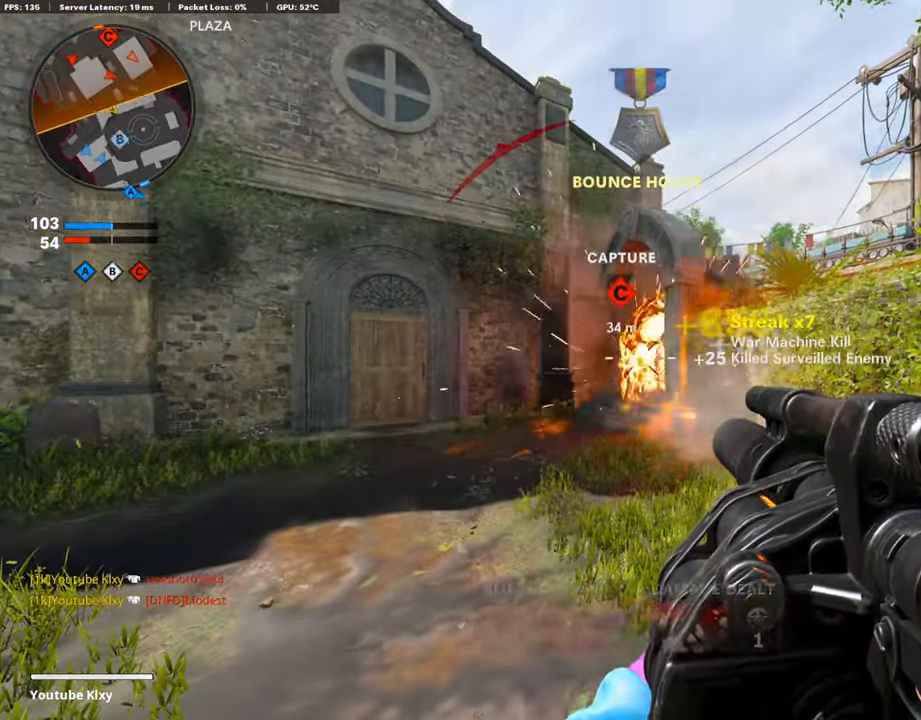
{"buttons": [], "left_stick": "center", "right_stick": "center", "events": []}
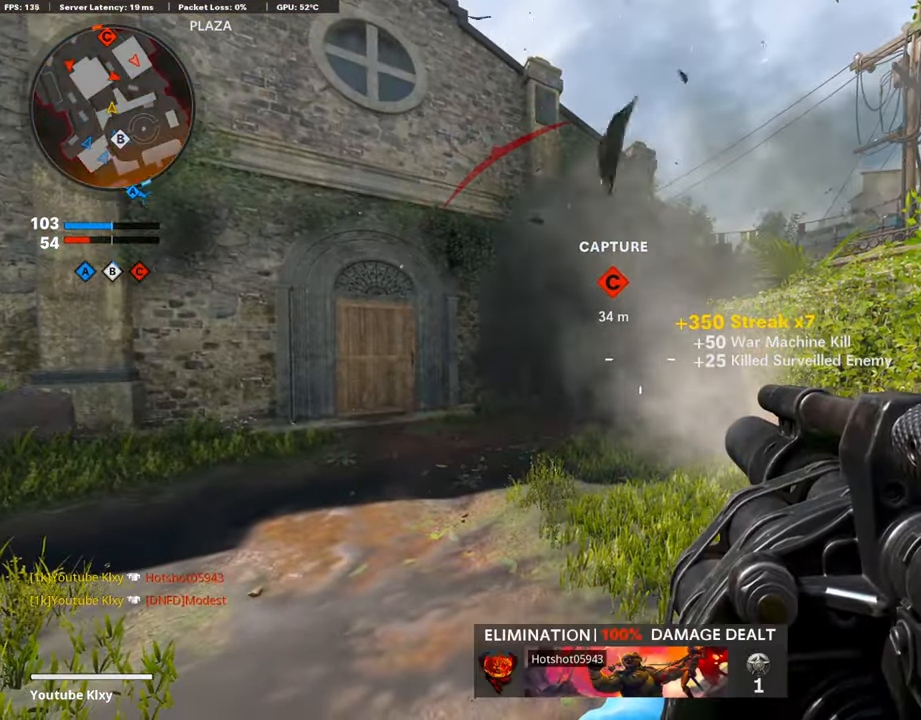
{"buttons": ["L3", "R3"], "left_stick": "up-left", "right_stick": "right", "events": [[50, "left_stick", "up-left"], [84, "L3", "down"], [134, "right_stick", "left"], [251, "right_stick", "center"], [335, "right_stick", "right"], [469, "R3", "down"]]}
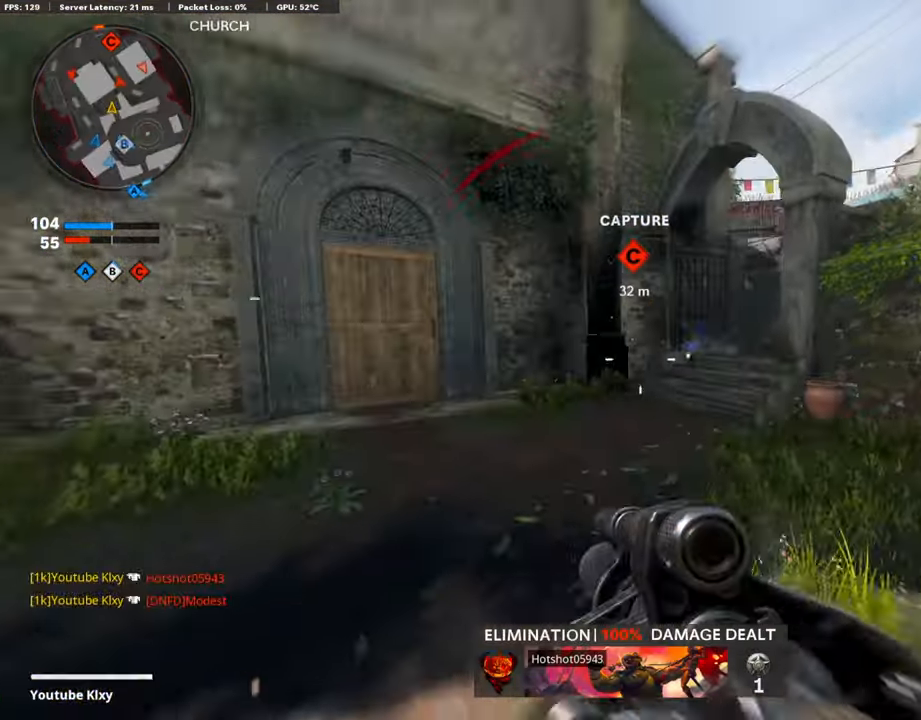
{"buttons": ["L1"], "left_stick": "up-right", "right_stick": "down-right", "events": [[184, "R3", "up"], [251, "right_stick", "center"], [302, "CROSS", "down"], [302, "L3", "up"], [335, "L1", "down"], [369, "CROSS", "up"], [419, "left_stick", "up-right"], [468, "right_stick", "down-right"]]}
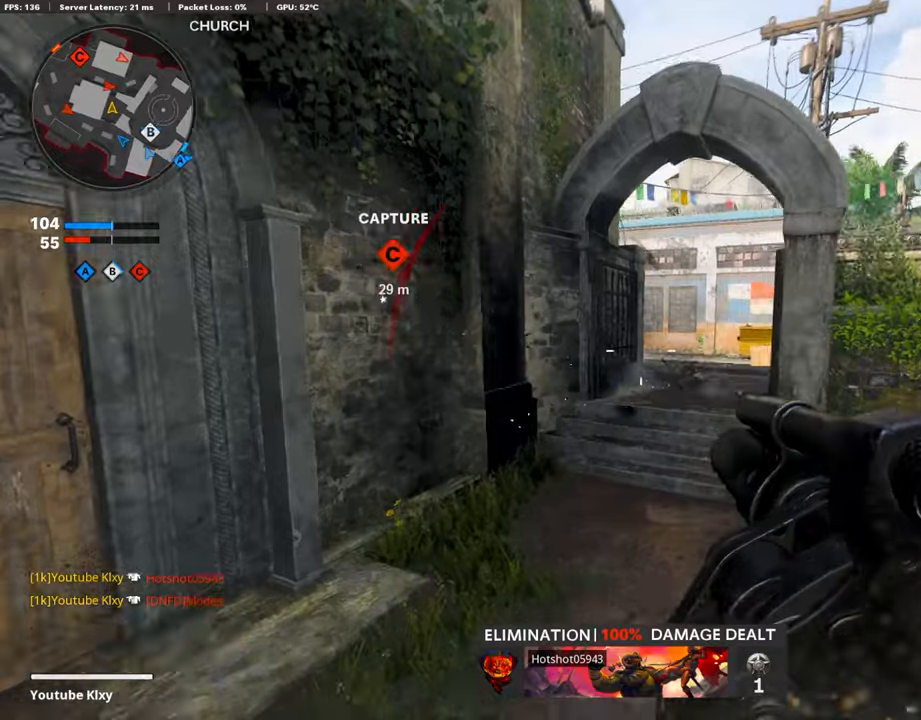
{"buttons": ["L3"], "left_stick": "up", "right_stick": "center", "events": [[117, "R1", "down"], [134, "L1", "up"], [168, "right_stick", "up-right"], [218, "right_stick", "center"], [251, "R1", "up"], [251, "left_stick", "left"], [419, "left_stick", "up"], [452, "L3", "down"]]}
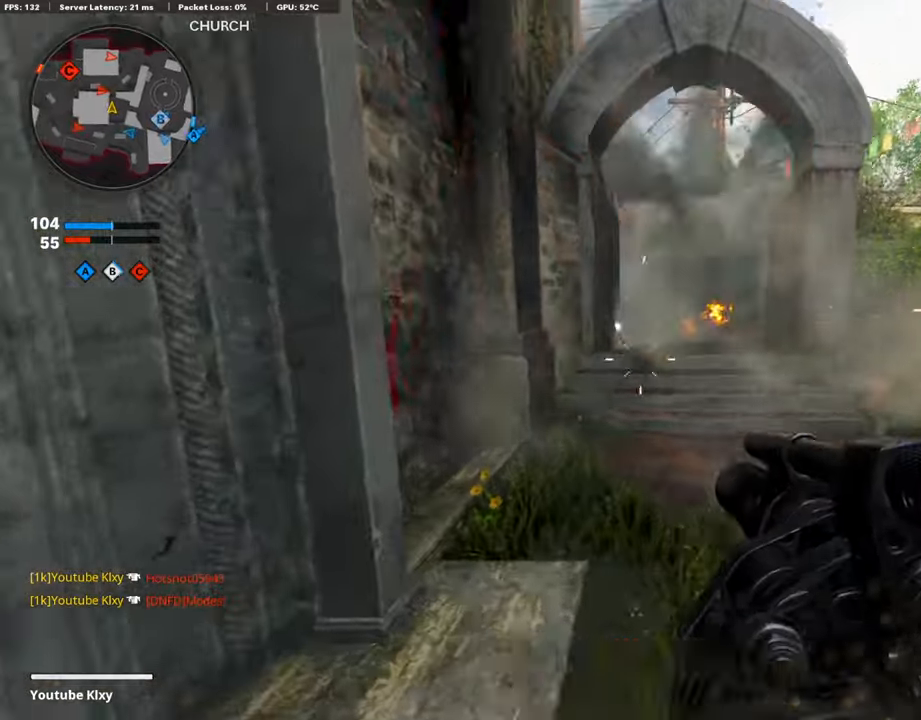
{"buttons": ["R1"], "left_stick": "up", "right_stick": "center", "events": [[150, "L3", "up"], [268, "CROSS", "down"], [368, "CROSS", "up"], [452, "R1", "down"]]}
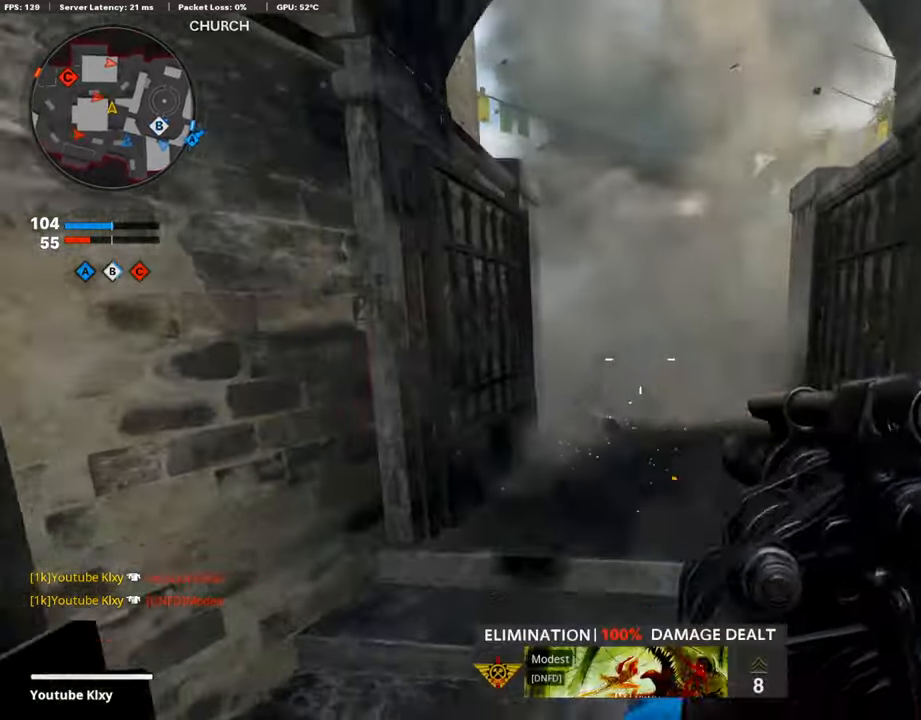
{"buttons": ["L3"], "left_stick": "up", "right_stick": "left", "events": [[84, "R1", "up"], [117, "L3", "down"], [402, "right_stick", "left"]]}
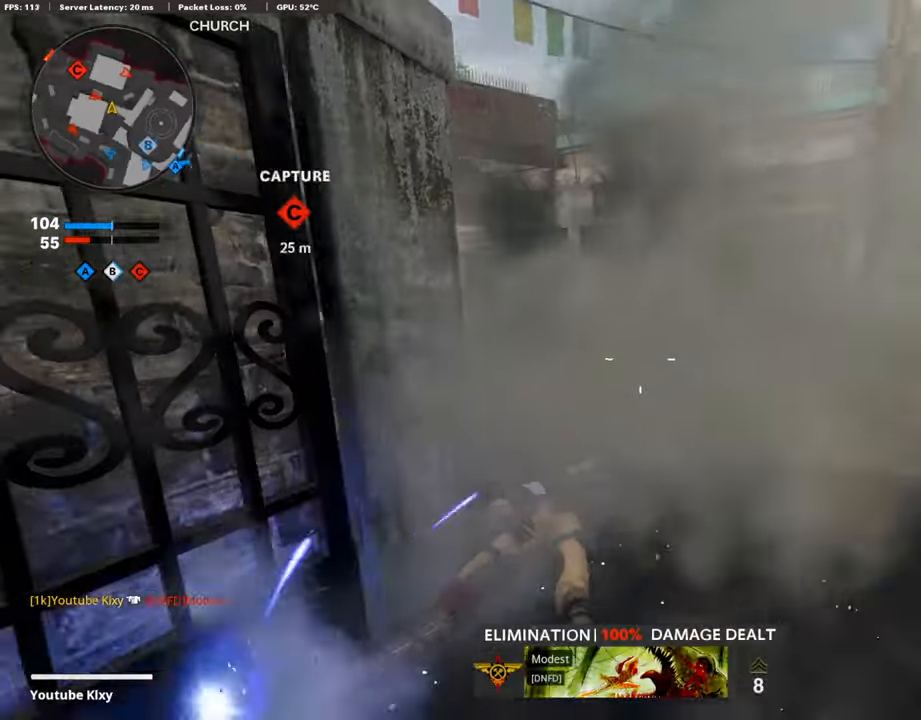
{"buttons": ["L1", "R1"], "left_stick": "up-right", "right_stick": "up-left", "events": [[34, "R3", "down"], [84, "right_stick", "center"], [134, "right_stick", "left"], [151, "L3", "up"], [168, "R3", "up"], [168, "left_stick", "up-right"], [318, "right_stick", "center"], [385, "right_stick", "left"], [436, "L1", "down"], [452, "right_stick", "up-left"], [486, "R1", "down"]]}
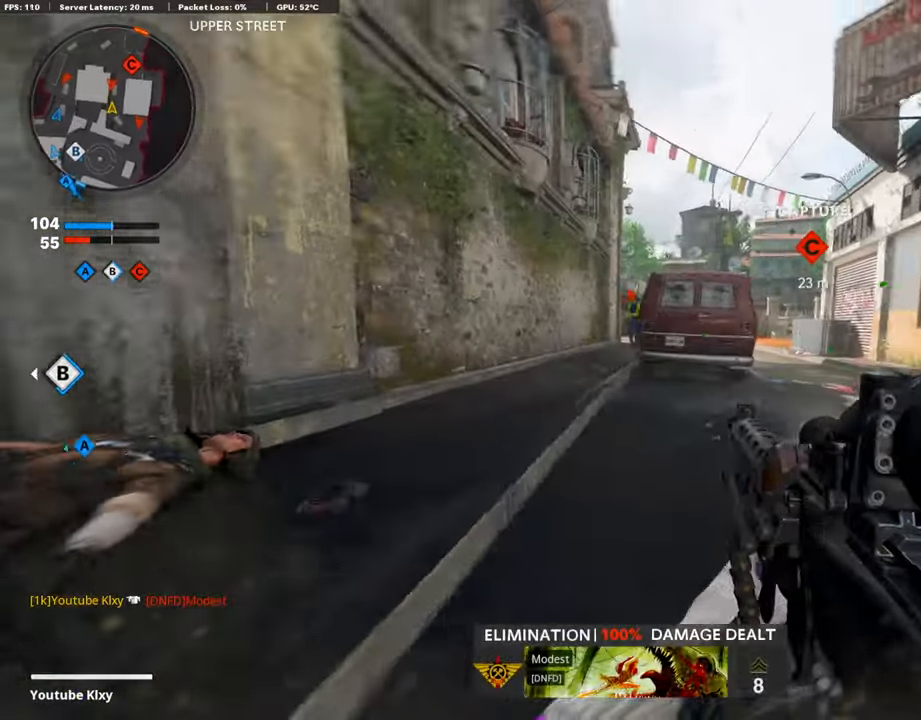
{"buttons": ["L1", "R1"], "left_stick": "left", "right_stick": "down-left", "events": [[50, "left_stick", "left"], [117, "right_stick", "up-right"], [234, "right_stick", "center"], [301, "right_stick", "down-left"], [351, "R1", "up"], [435, "R1", "down"]]}
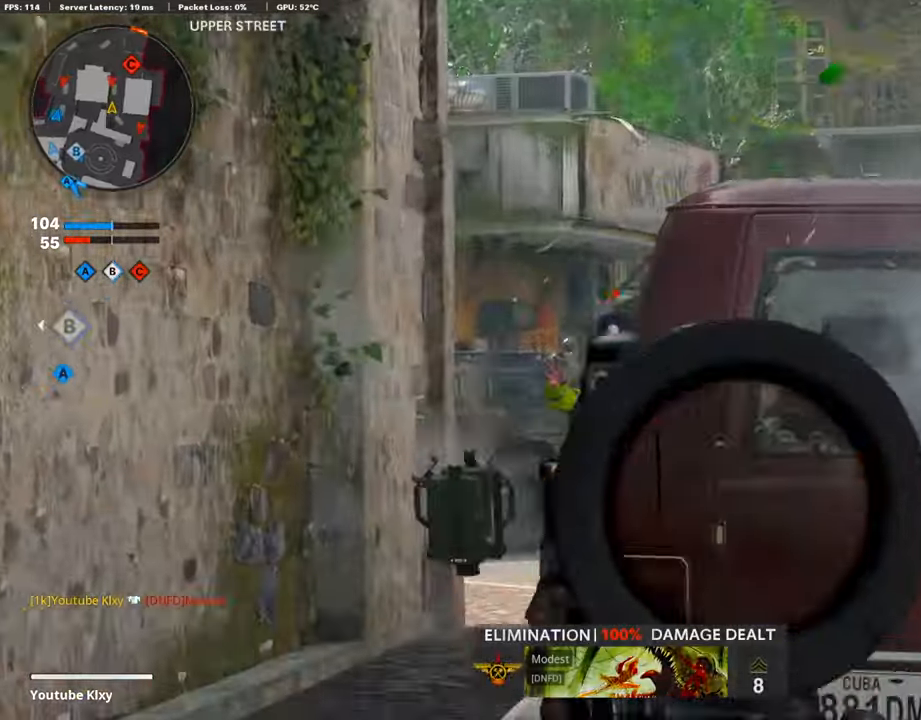
{"buttons": ["L1", "R1"], "left_stick": "left", "right_stick": "center", "events": [[201, "right_stick", "right"], [268, "right_stick", "down-right"], [469, "right_stick", "center"]]}
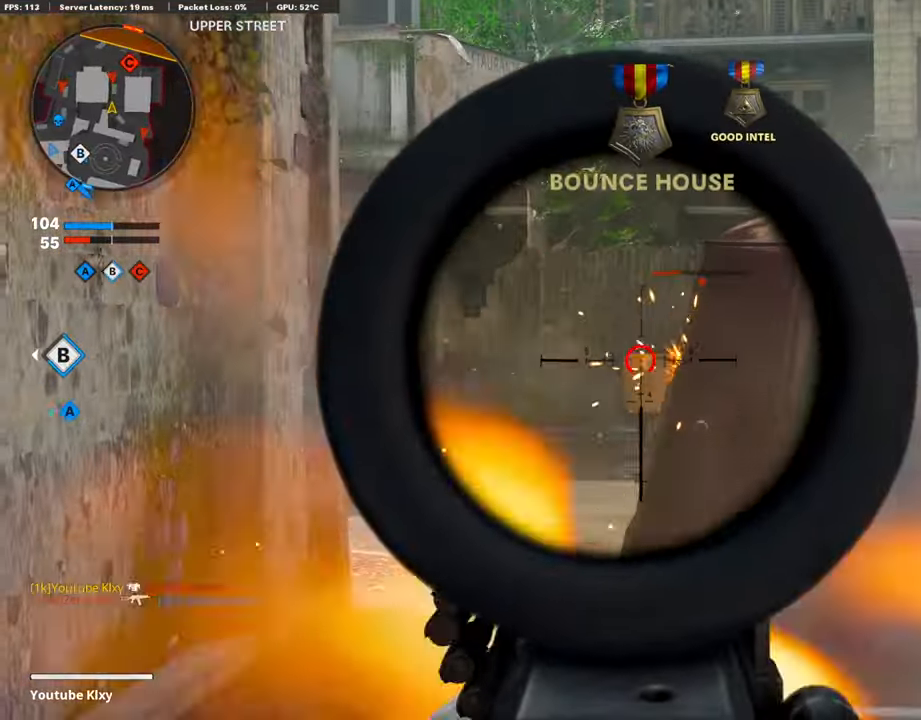
{"buttons": ["L1", "R1"], "left_stick": "left", "right_stick": "right", "events": [[34, "right_stick", "right"]]}
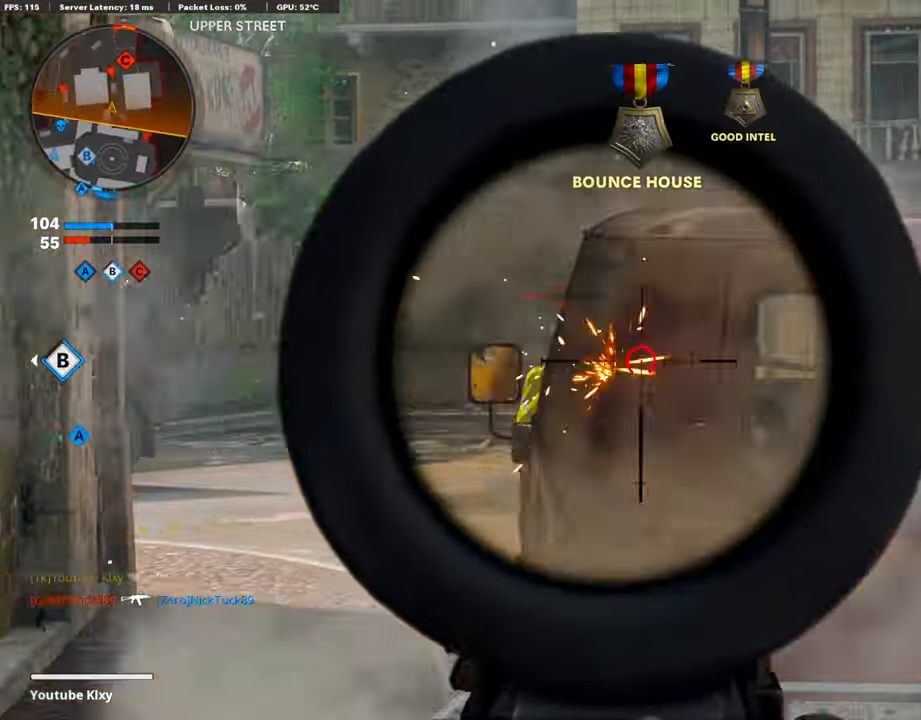
{"buttons": ["R1"], "left_stick": "left", "right_stick": "center", "events": [[100, "right_stick", "left"], [218, "right_stick", "right"], [486, "L1", "up"], [502, "right_stick", "center"]]}
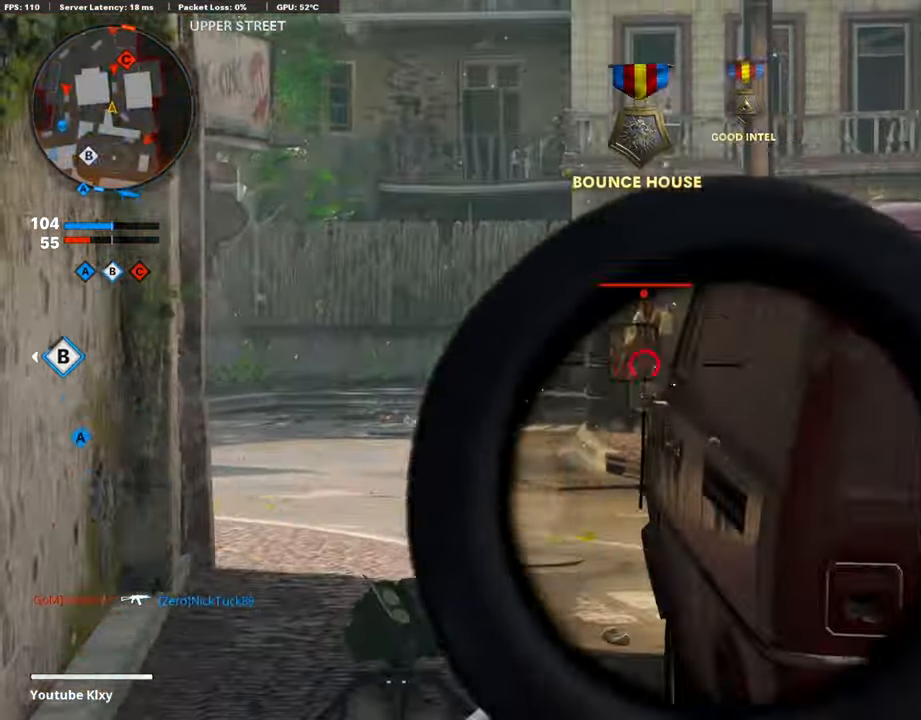
{"buttons": [], "left_stick": "up-left", "right_stick": "center", "events": [[17, "R1", "up"], [34, "right_stick", "left"], [84, "left_stick", "up-left"], [151, "L3", "down"], [268, "L2", "down"], [335, "right_stick", "center"], [436, "L3", "up"], [452, "L2", "up"]]}
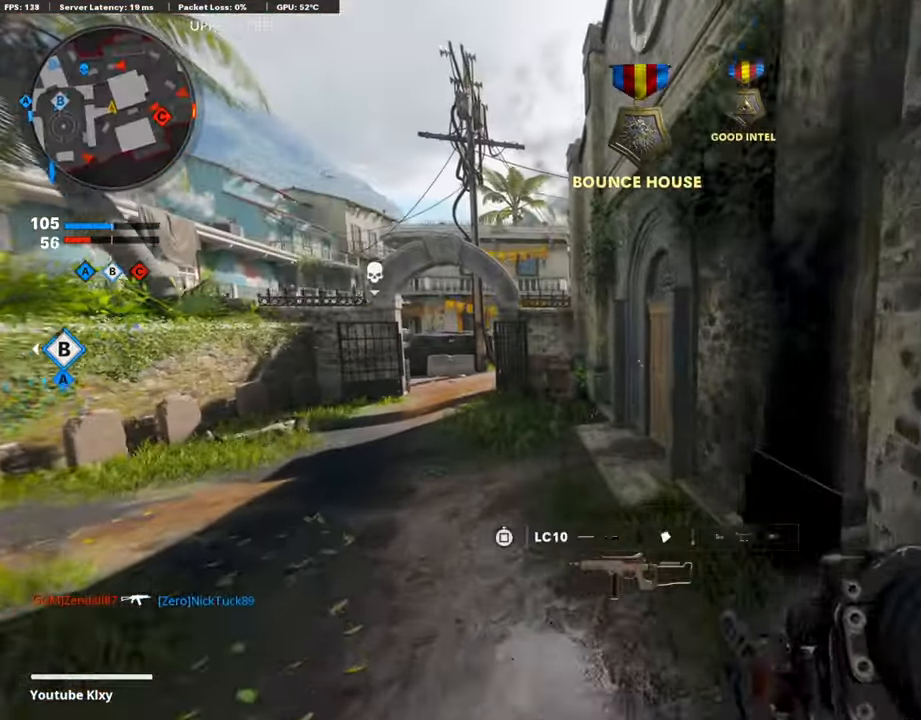
{"buttons": [], "left_stick": "up", "right_stick": "center", "events": [[83, "right_stick", "left"], [167, "right_stick", "center"], [351, "left_stick", "up"]]}
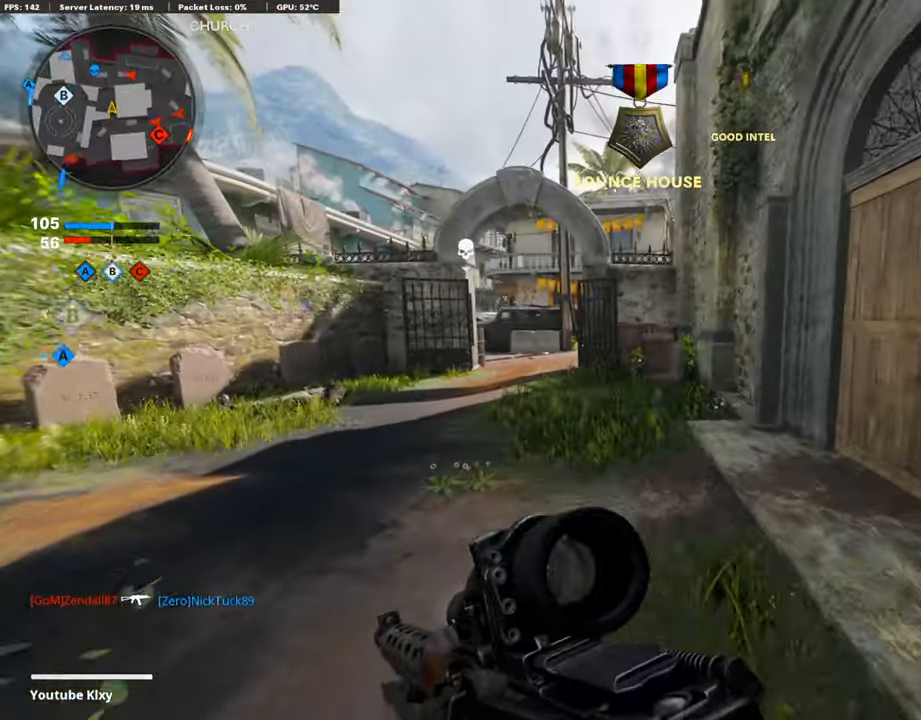
{"buttons": ["R3"], "left_stick": "up-left", "right_stick": "center", "events": [[67, "left_stick", "up-left"], [235, "right_stick", "left"], [436, "right_stick", "center"], [469, "R3", "down"]]}
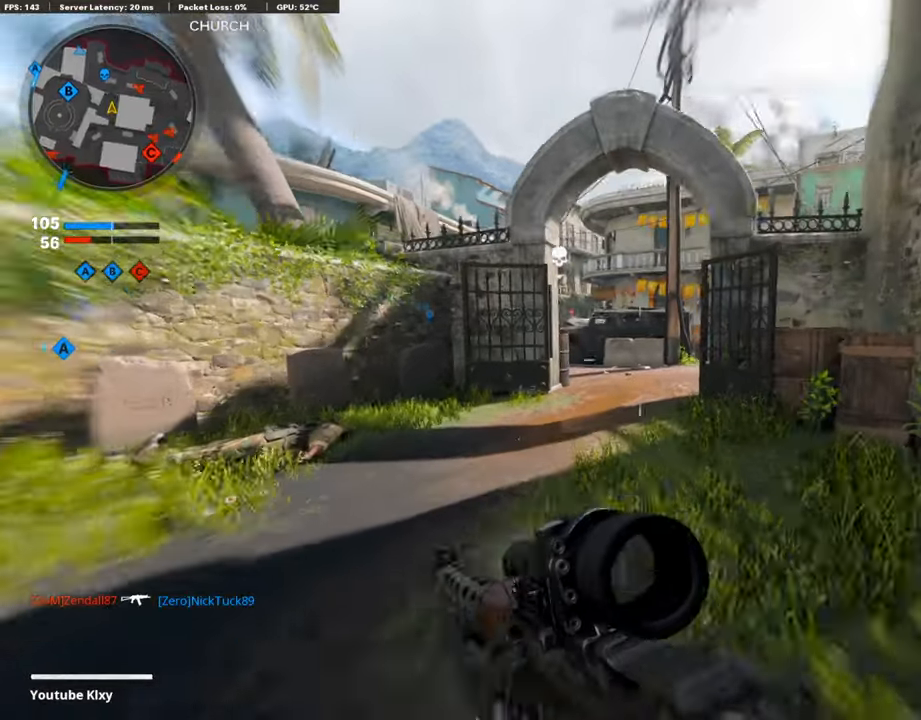
{"buttons": [], "left_stick": "up-left", "right_stick": "center", "events": [[84, "right_stick", "right"], [184, "R3", "up"], [435, "right_stick", "center"]]}
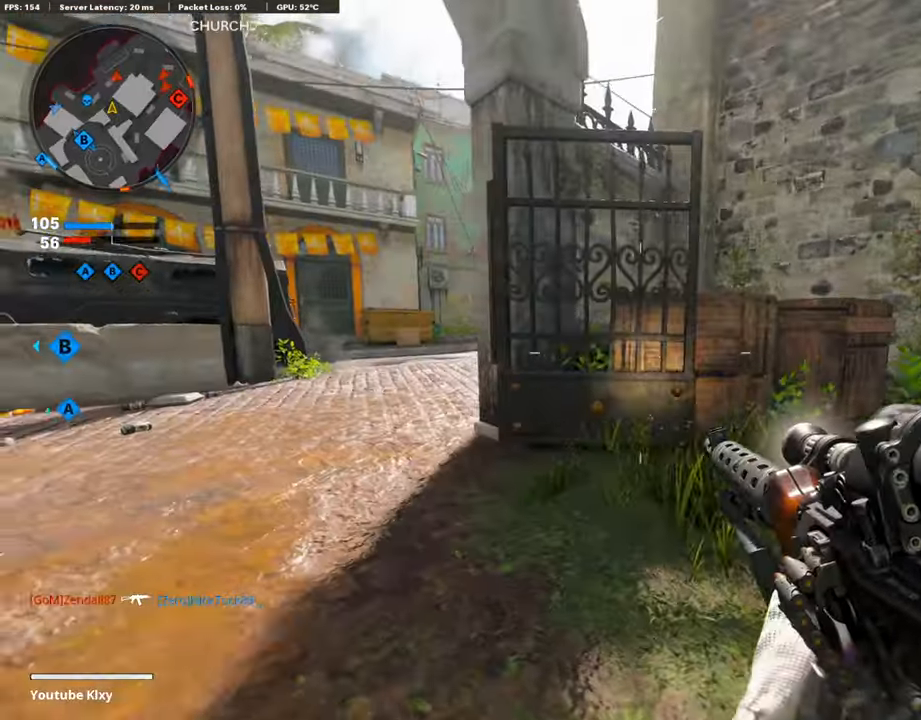
{"buttons": ["L1"], "left_stick": "left", "right_stick": "right", "events": [[50, "L3", "down"], [318, "right_stick", "right"], [419, "L3", "up"], [436, "L1", "down"], [503, "left_stick", "left"]]}
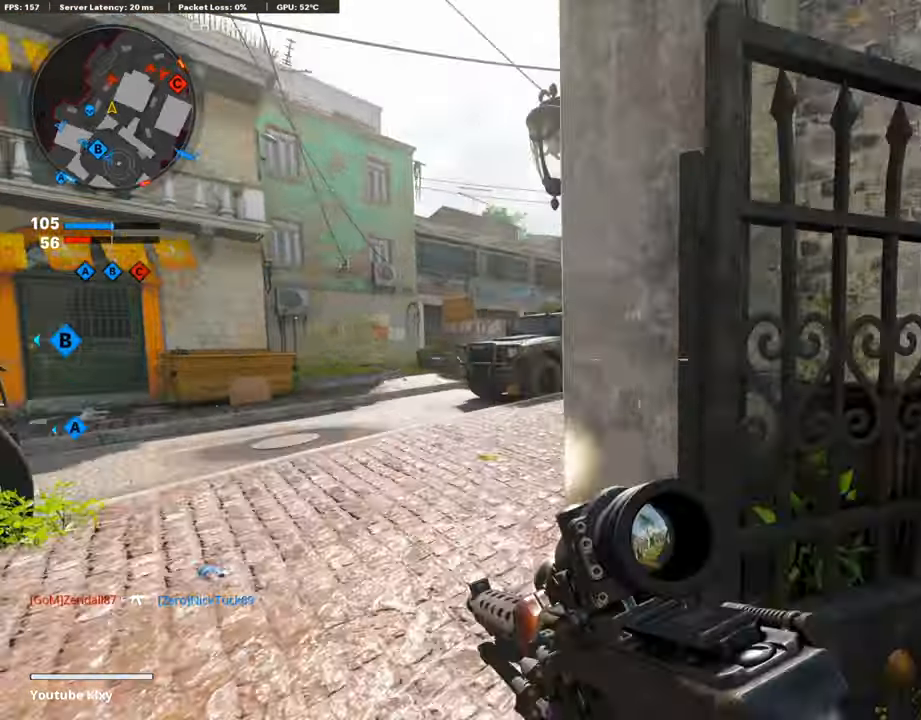
{"buttons": ["L1", "R3"], "left_stick": "center", "right_stick": "center", "events": [[33, "right_stick", "center"], [134, "right_stick", "right"], [234, "left_stick", "center"], [284, "right_stick", "up"], [301, "R3", "down"], [435, "right_stick", "center"]]}
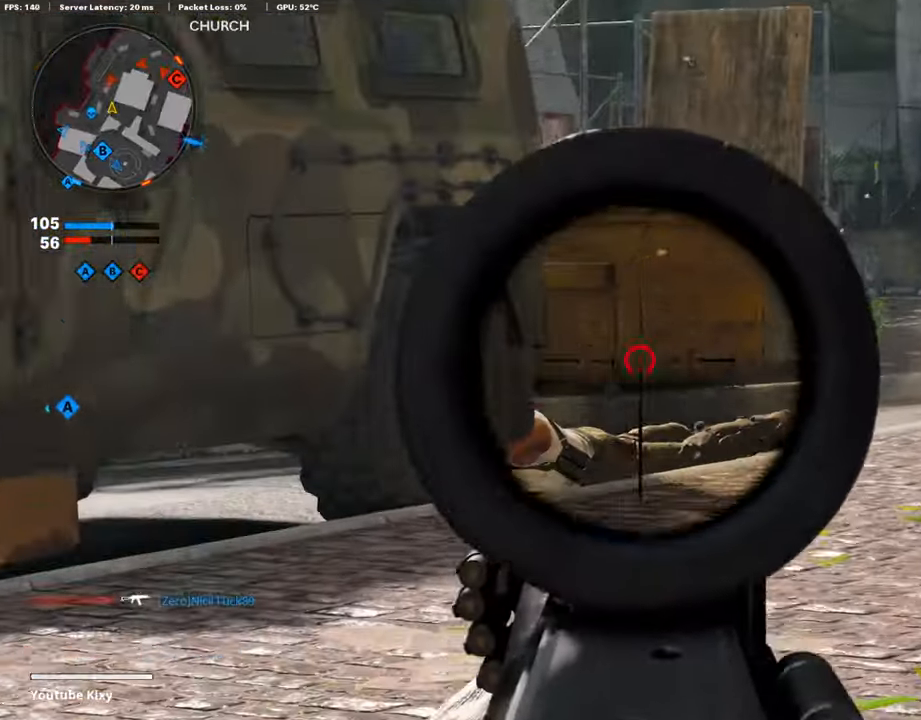
{"buttons": ["L1", "R1"], "left_stick": "center", "right_stick": "down-left", "events": [[34, "right_stick", "down"], [101, "R3", "up"], [151, "right_stick", "center"], [218, "R1", "down"], [251, "right_stick", "up-left"], [335, "right_stick", "center"], [402, "right_stick", "down"], [452, "right_stick", "down-left"]]}
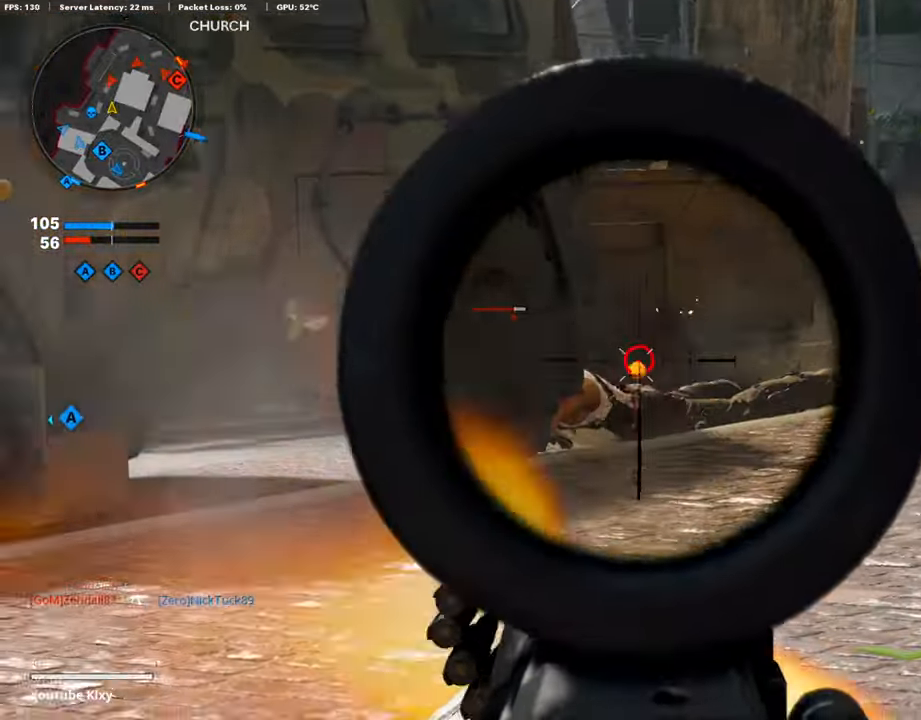
{"buttons": [], "left_stick": "center", "right_stick": "center", "events": [[100, "right_stick", "down"], [251, "right_stick", "center"], [452, "L1", "up"], [468, "R1", "up"]]}
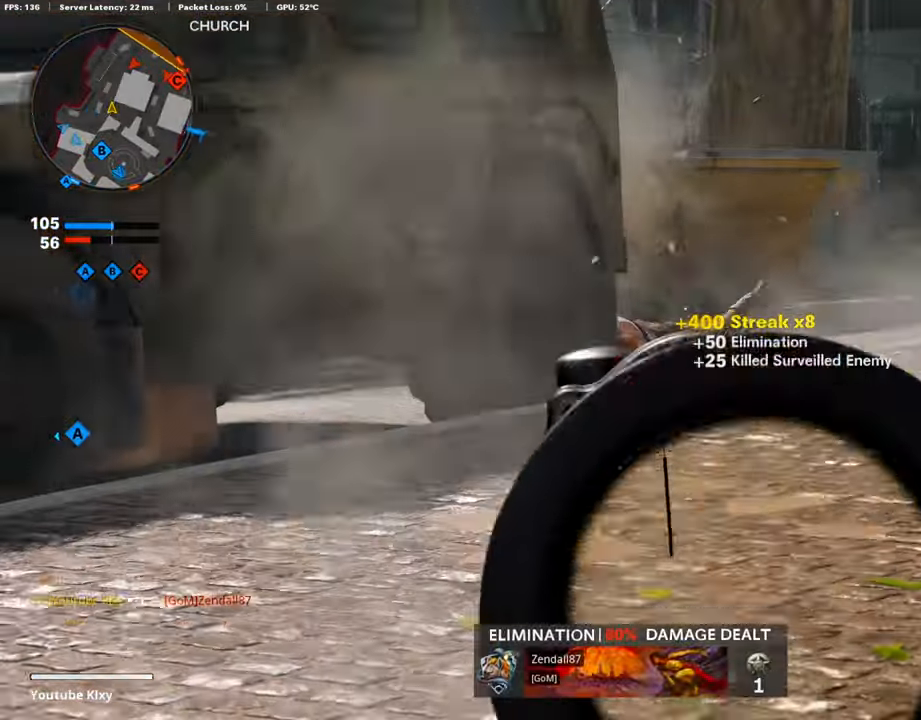
{"buttons": ["L1"], "left_stick": "left", "right_stick": "up-left", "events": [[17, "right_stick", "right"], [84, "left_stick", "up-left"], [151, "L1", "down"], [167, "right_stick", "center"], [268, "right_stick", "right"], [285, "left_stick", "center"], [368, "left_stick", "right"], [469, "right_stick", "up-left"], [485, "left_stick", "left"]]}